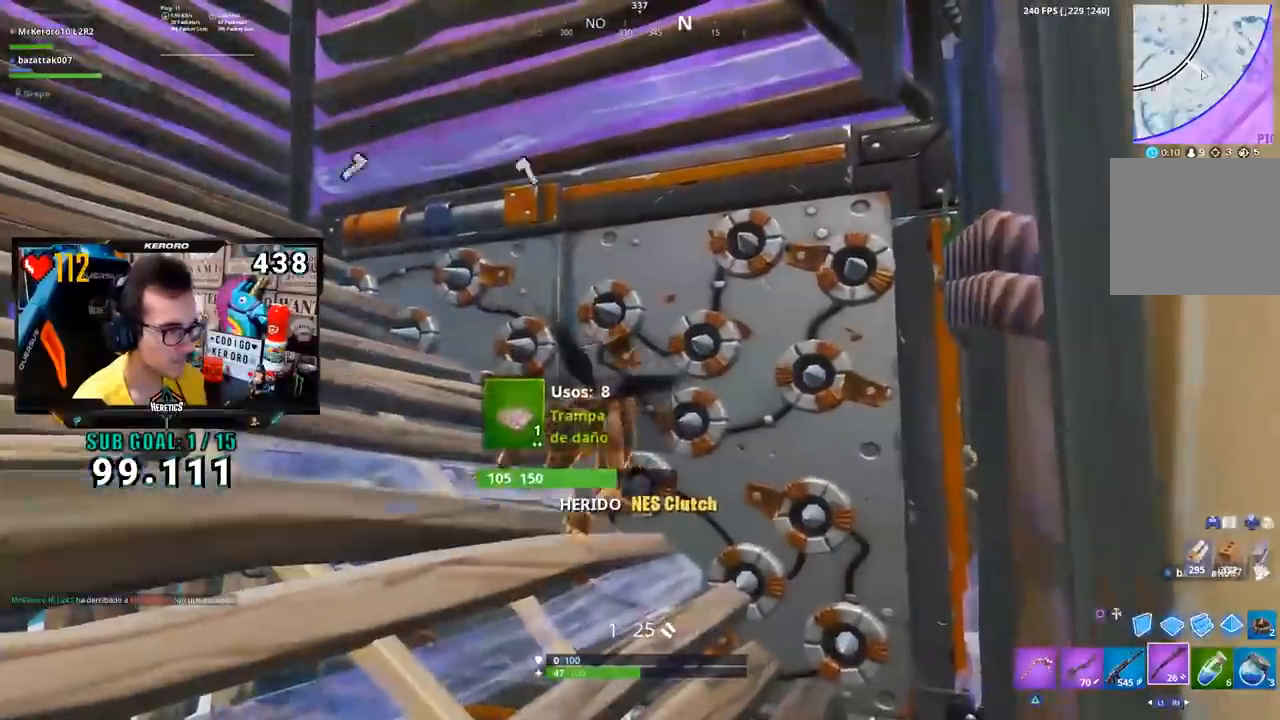
Gameplay with a controller (PlayStation layout); each line is a JSON object with the inputs held at the frame after it. "events" lists button and stick changes between this image and that frame as [ms after this image, input, new state], when the widget could be followed in between.
{"buttons": [], "left_stick": "center", "right_stick": "center", "events": [[84, "R3", "down"], [134, "right_stick", "down-left"], [150, "left_stick", "left"], [184, "R3", "up"], [217, "right_stick", "center"], [234, "left_stick", "center"], [301, "CROSS", "down"], [401, "CROSS", "up"]]}
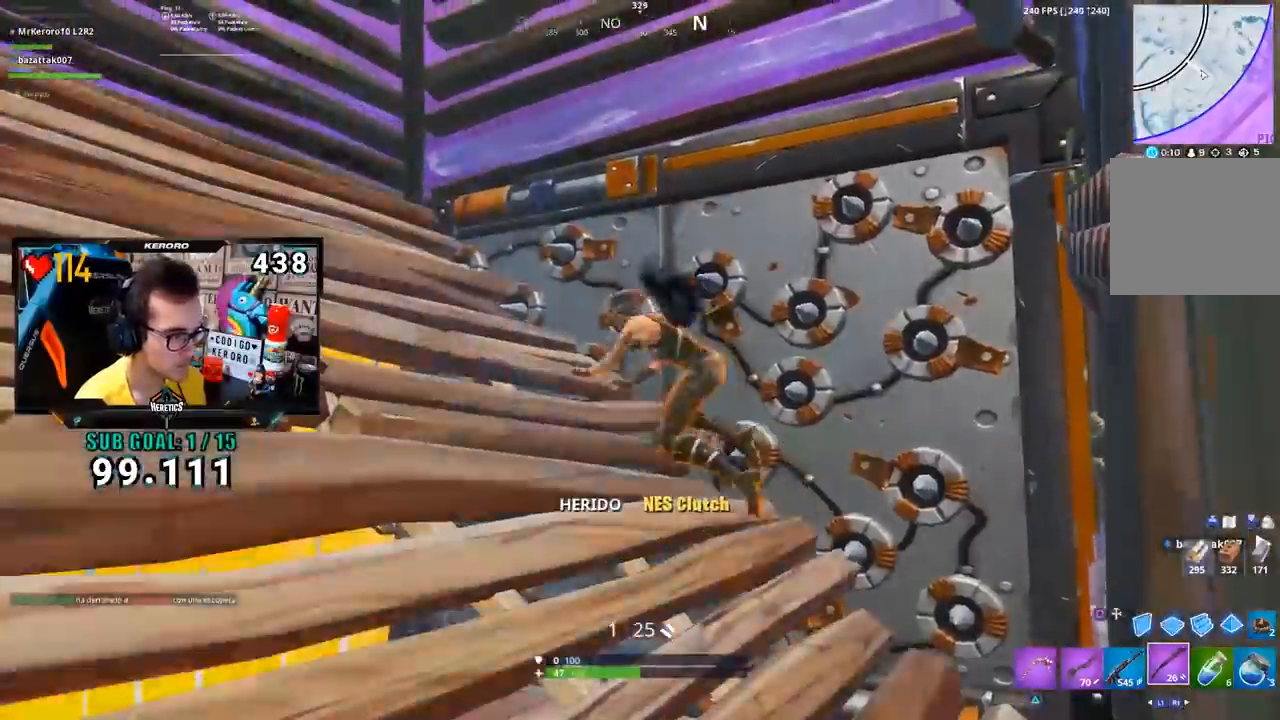
{"buttons": [], "left_stick": "center", "right_stick": "center", "events": [[200, "left_stick", "left"], [267, "right_stick", "up-left"], [334, "left_stick", "center"], [384, "right_stick", "center"]]}
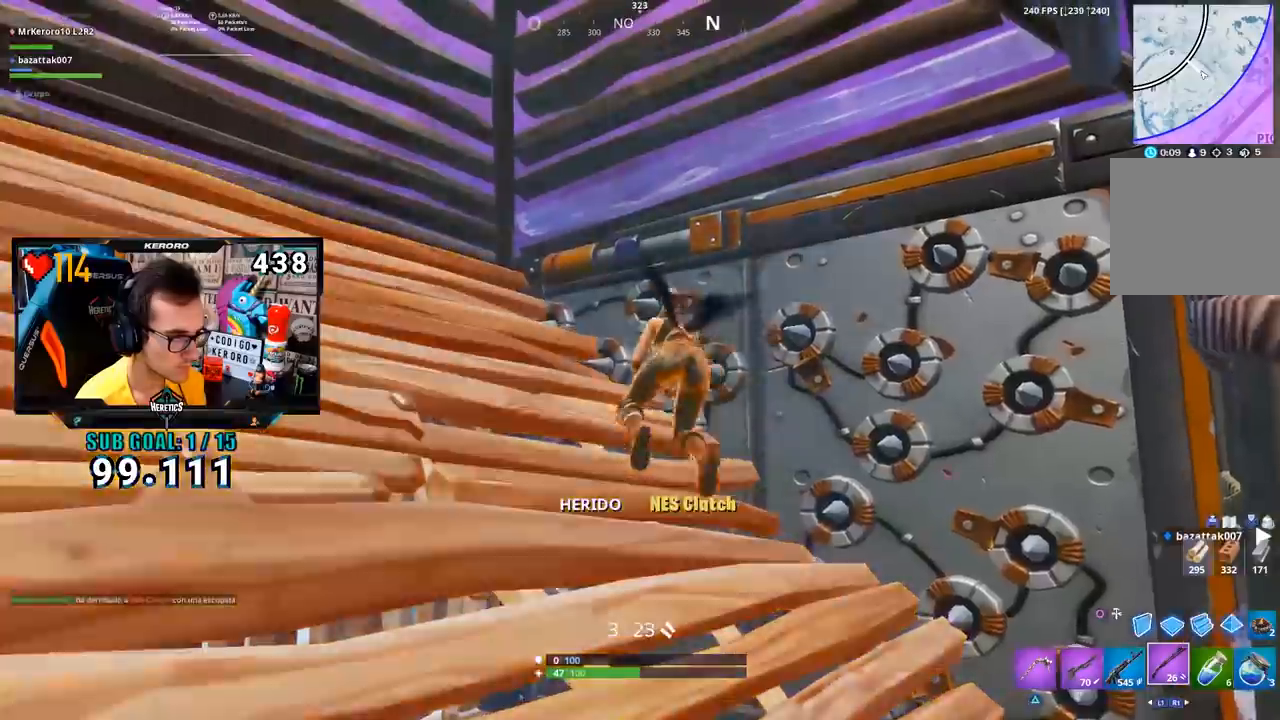
{"buttons": [], "left_stick": "center", "right_stick": "center", "events": [[201, "left_stick", "left"], [384, "left_stick", "center"]]}
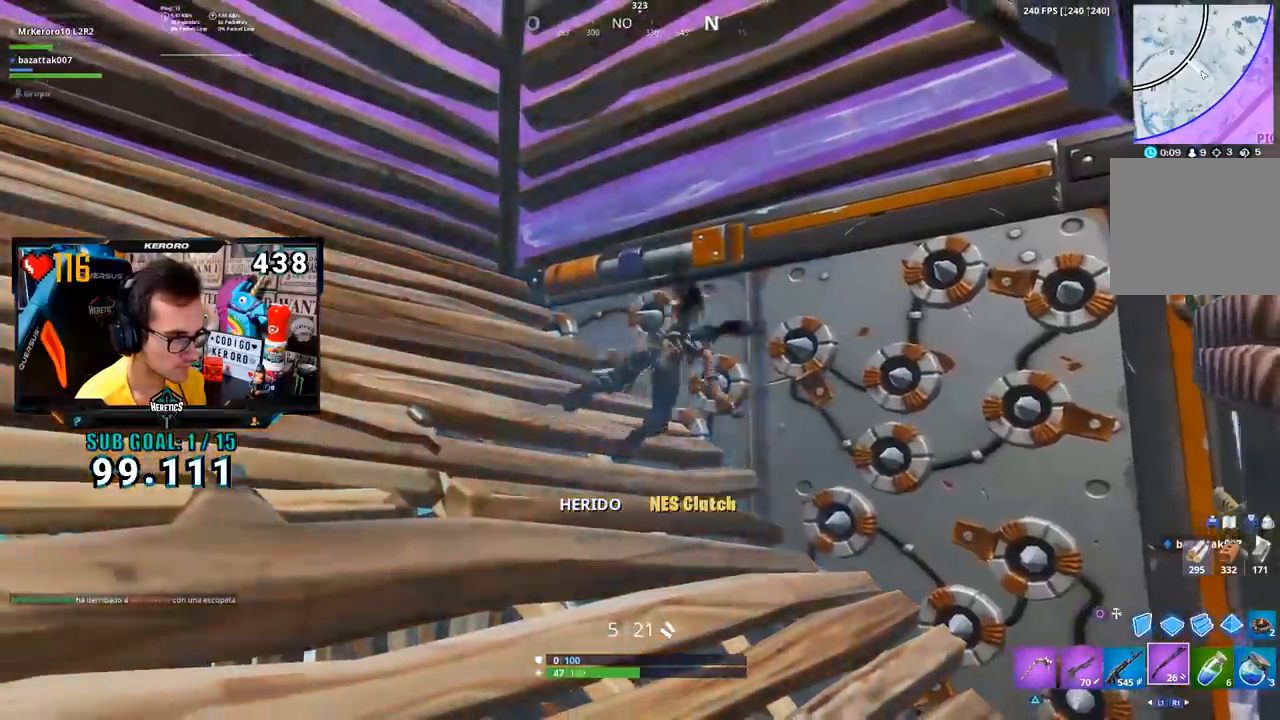
{"buttons": [], "left_stick": "center", "right_stick": "center", "events": []}
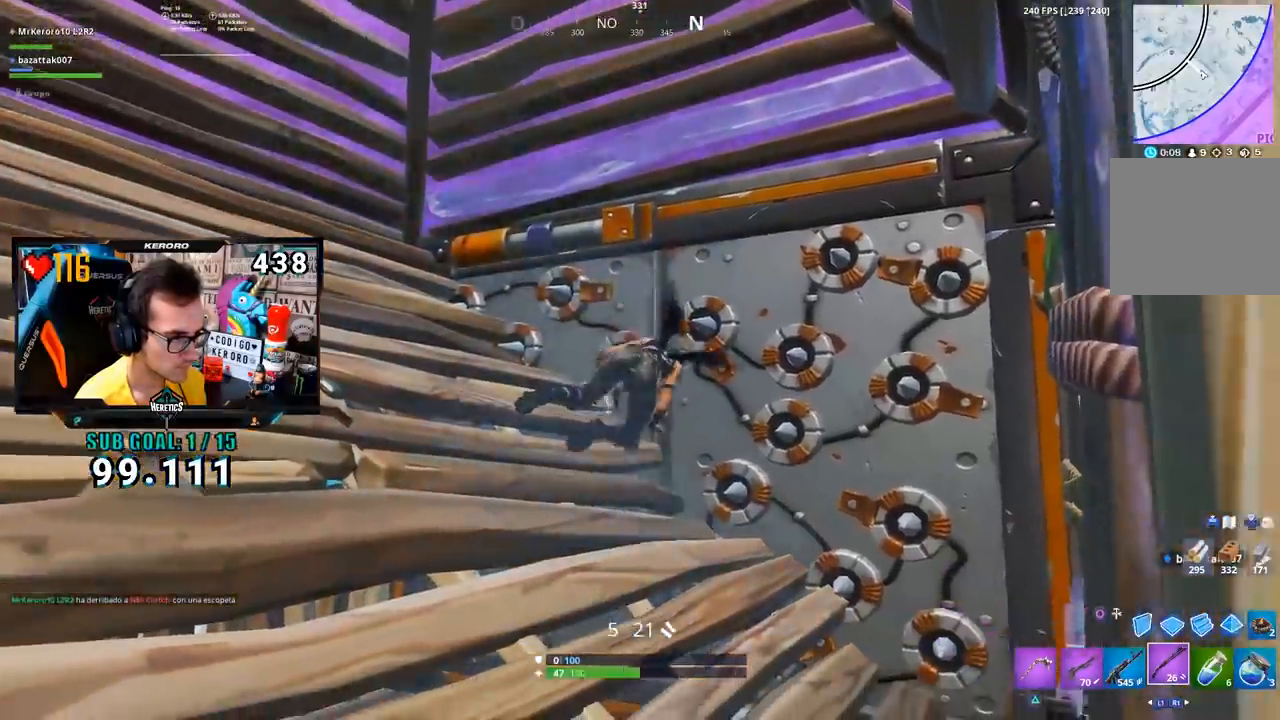
{"buttons": [], "left_stick": "center", "right_stick": "center", "events": [[134, "R1", "down"], [134, "R2", "down"], [251, "R1", "up"], [251, "R2", "up"], [251, "R3", "down"], [251, "right_stick", "down-right"], [317, "R3", "up"], [317, "right_stick", "center"]]}
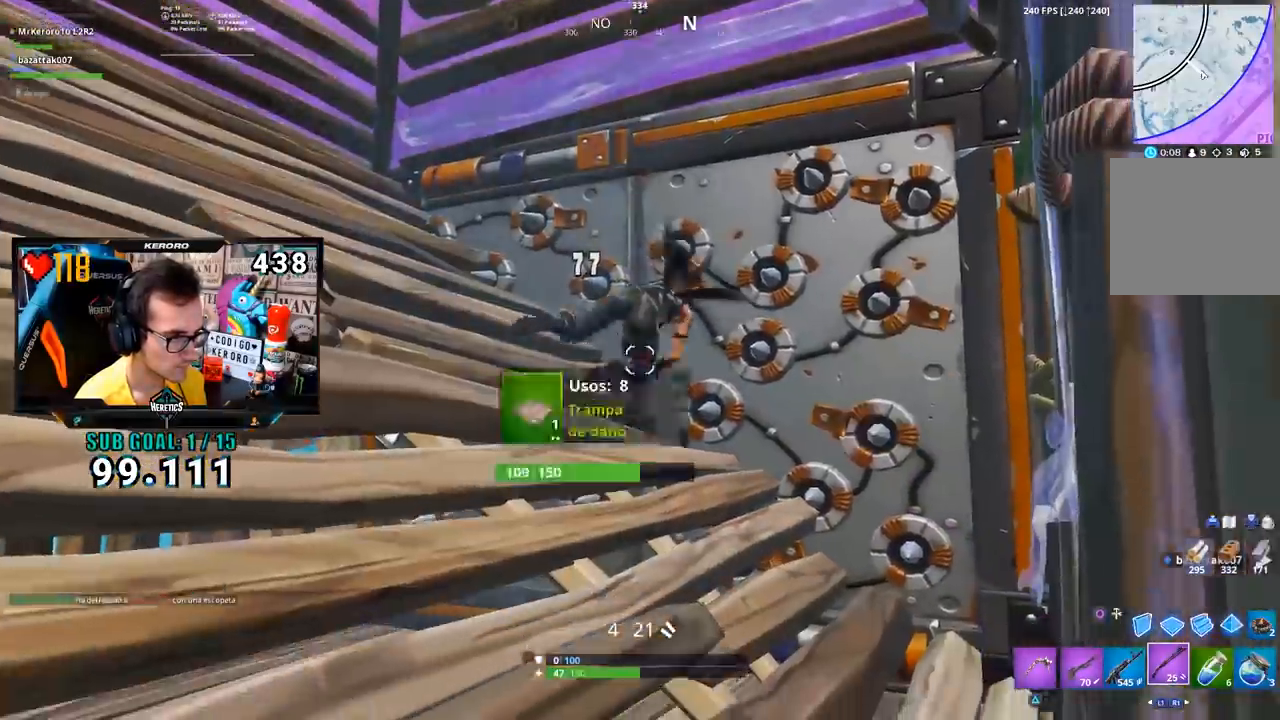
{"buttons": [], "left_stick": "center", "right_stick": "center", "events": [[317, "R1", "down"], [317, "R2", "down"], [434, "R1", "up"], [434, "R2", "up"]]}
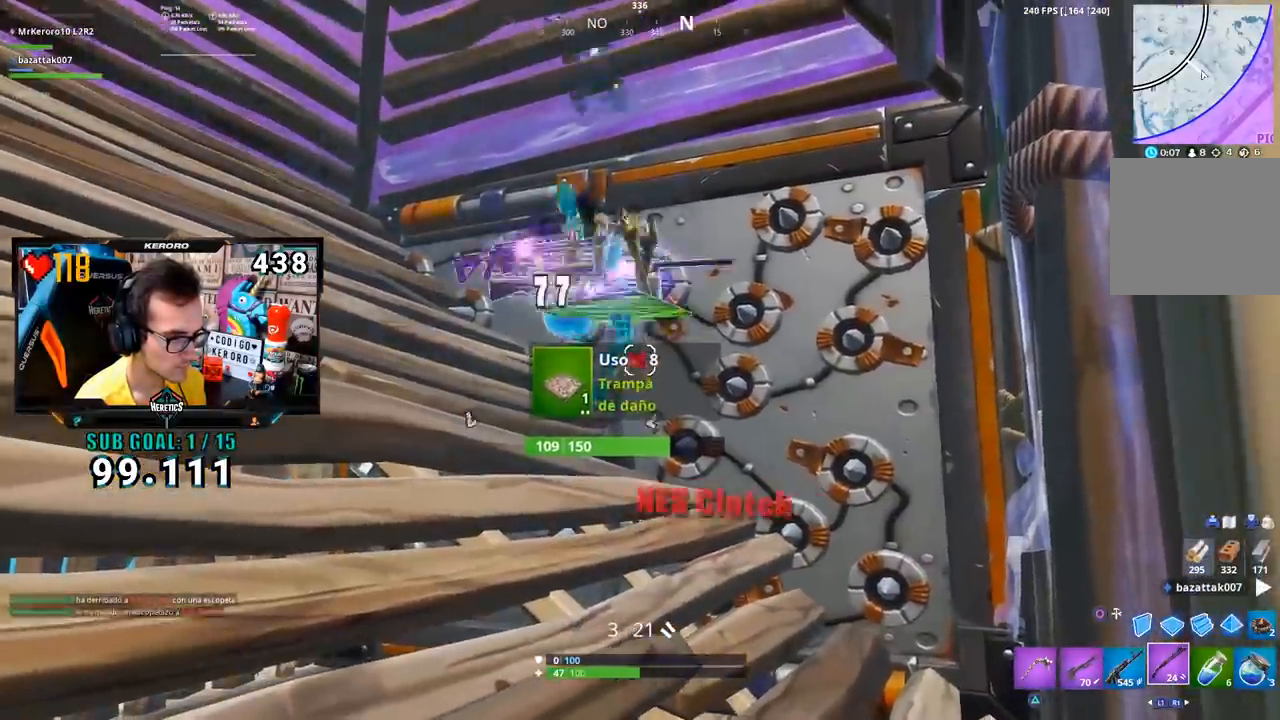
{"buttons": ["R1", "R2"], "left_stick": "center", "right_stick": "center", "events": [[67, "L1", "down"], [184, "L1", "up"], [317, "left_stick", "left"], [384, "CROSS", "down"], [401, "left_stick", "center"], [434, "CROSS", "up"], [501, "R1", "down"], [501, "R2", "down"]]}
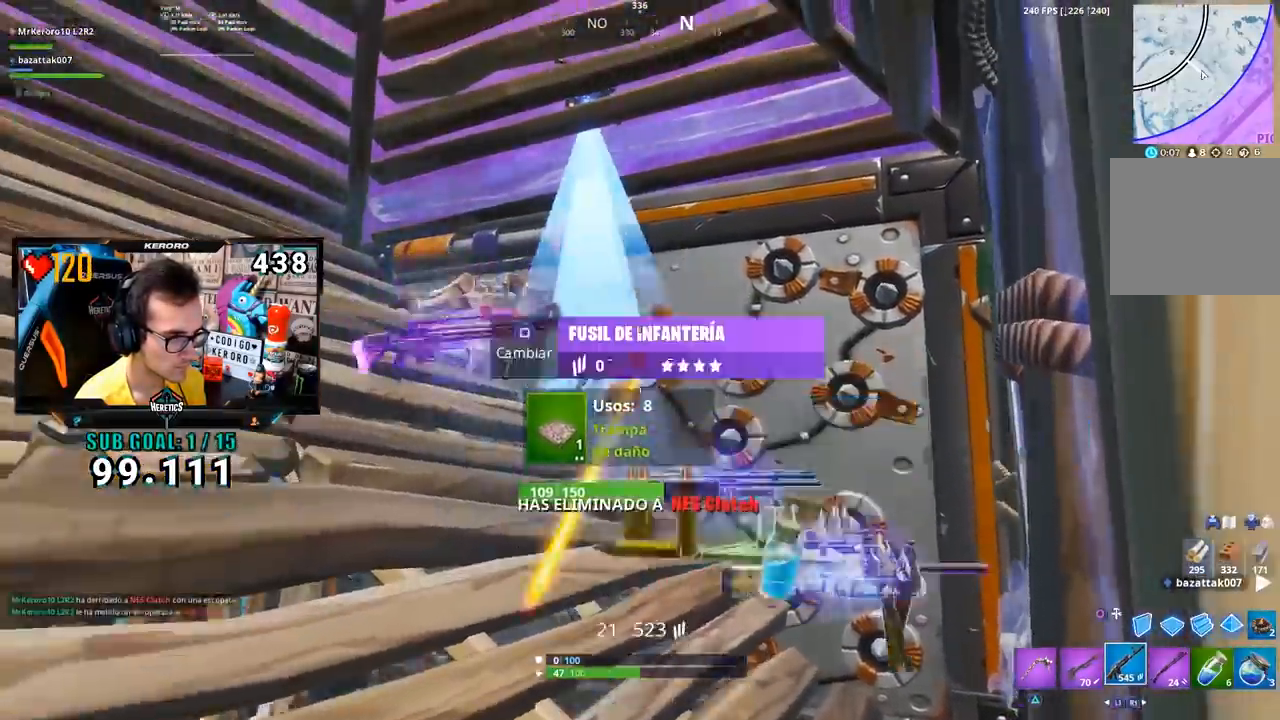
{"buttons": ["R1", "R2"], "left_stick": "center", "right_stick": "center", "events": [[217, "right_stick", "down"], [317, "right_stick", "center"]]}
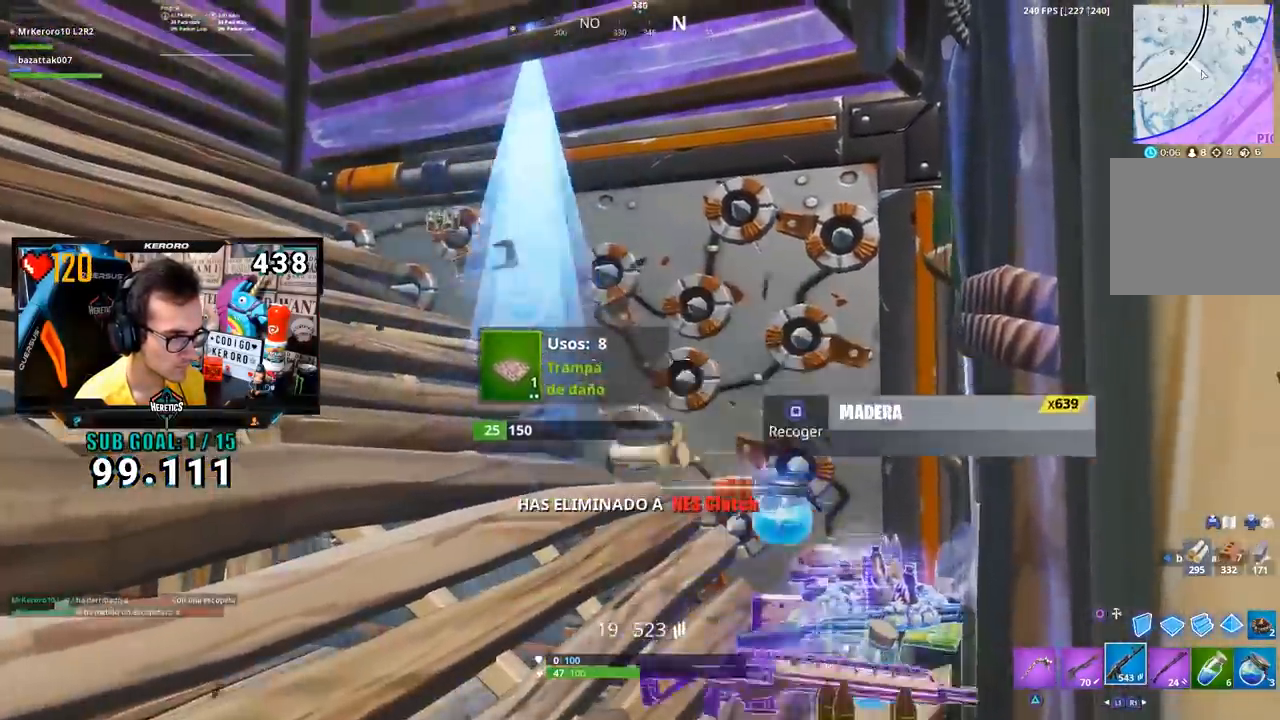
{"buttons": ["R2"], "left_stick": "up-left", "right_stick": "center", "events": [[334, "left_stick", "left"], [367, "CIRCLE", "down"], [367, "R1", "up"], [417, "R2", "up"], [467, "CIRCLE", "up"], [467, "R2", "down"], [501, "left_stick", "up-left"]]}
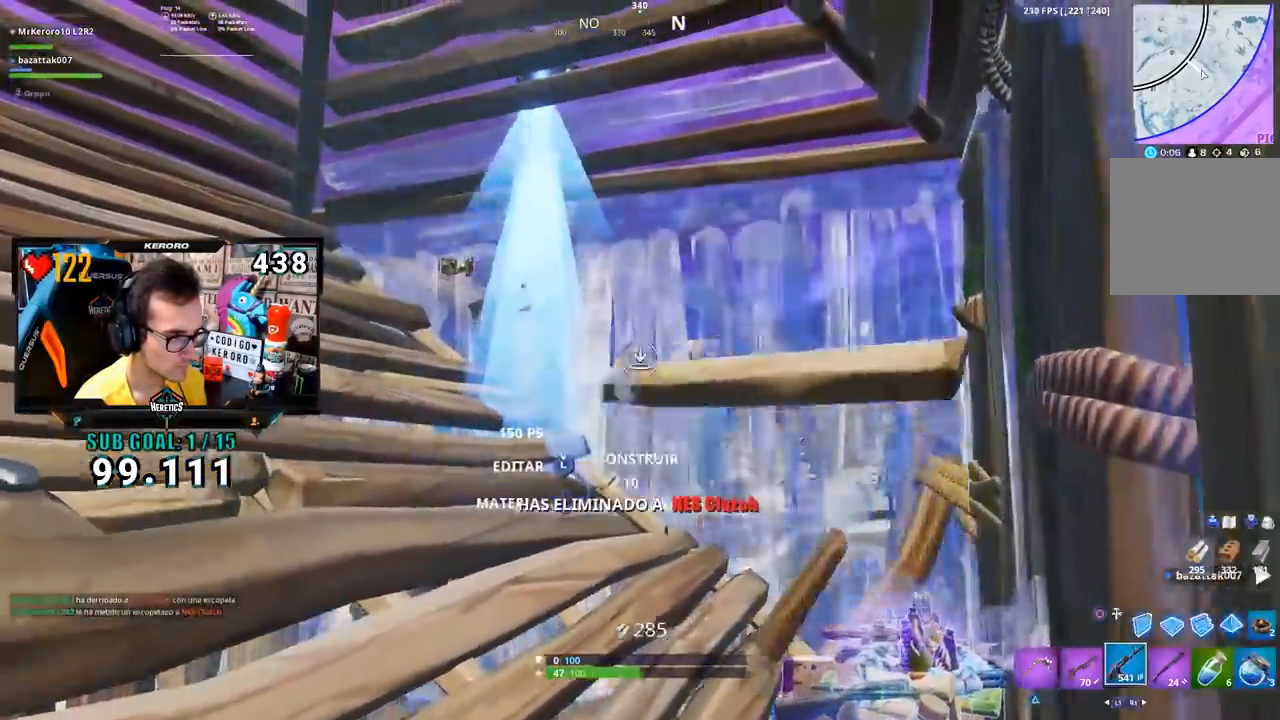
{"buttons": [], "left_stick": "up-right", "right_stick": "center", "events": [[33, "CIRCLE", "down"], [33, "left_stick", "left"], [67, "CIRCLE", "up"], [67, "left_stick", "up-right"], [133, "R2", "up"], [217, "R3", "down"], [250, "R1", "down"], [250, "right_stick", "down-left"], [317, "R1", "up"], [317, "R3", "up"], [350, "right_stick", "center"], [400, "R1", "down"], [467, "R1", "up"]]}
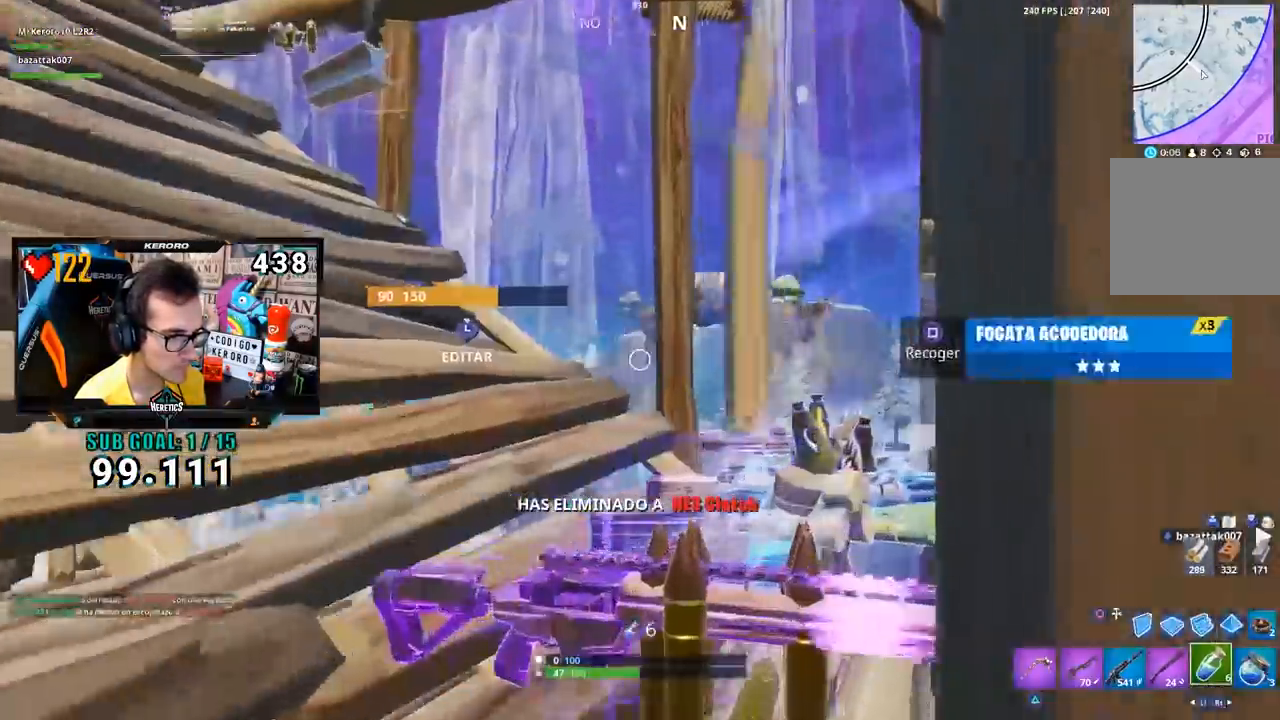
{"buttons": ["R3"], "left_stick": "left", "right_stick": "left", "events": [[67, "CROSS", "down"], [151, "CROSS", "up"], [151, "right_stick", "down-left"], [301, "right_stick", "center"], [367, "left_stick", "left"], [367, "right_stick", "left"], [434, "R3", "down"]]}
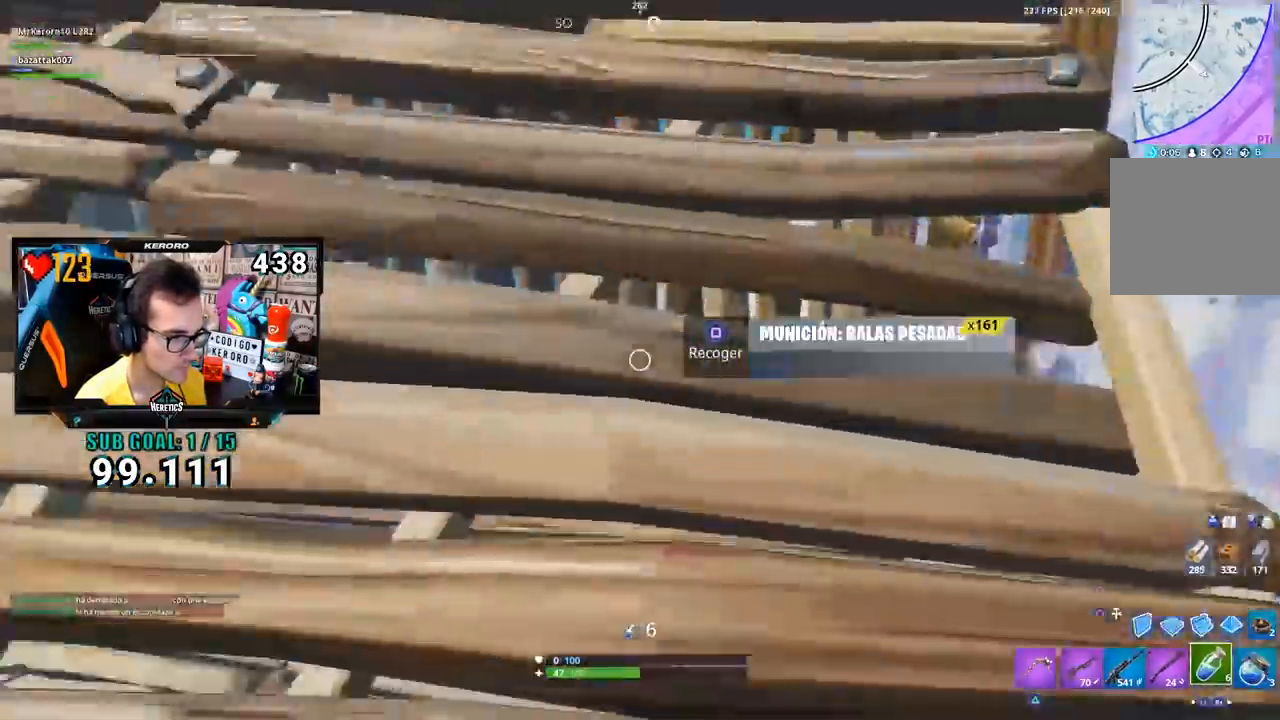
{"buttons": [], "left_stick": "center", "right_stick": "down-right", "events": [[67, "R3", "up"], [83, "left_stick", "center"], [133, "right_stick", "center"], [183, "CROSS", "down"], [250, "CROSS", "up"], [250, "R2", "down"], [317, "R2", "up"], [500, "right_stick", "down-right"]]}
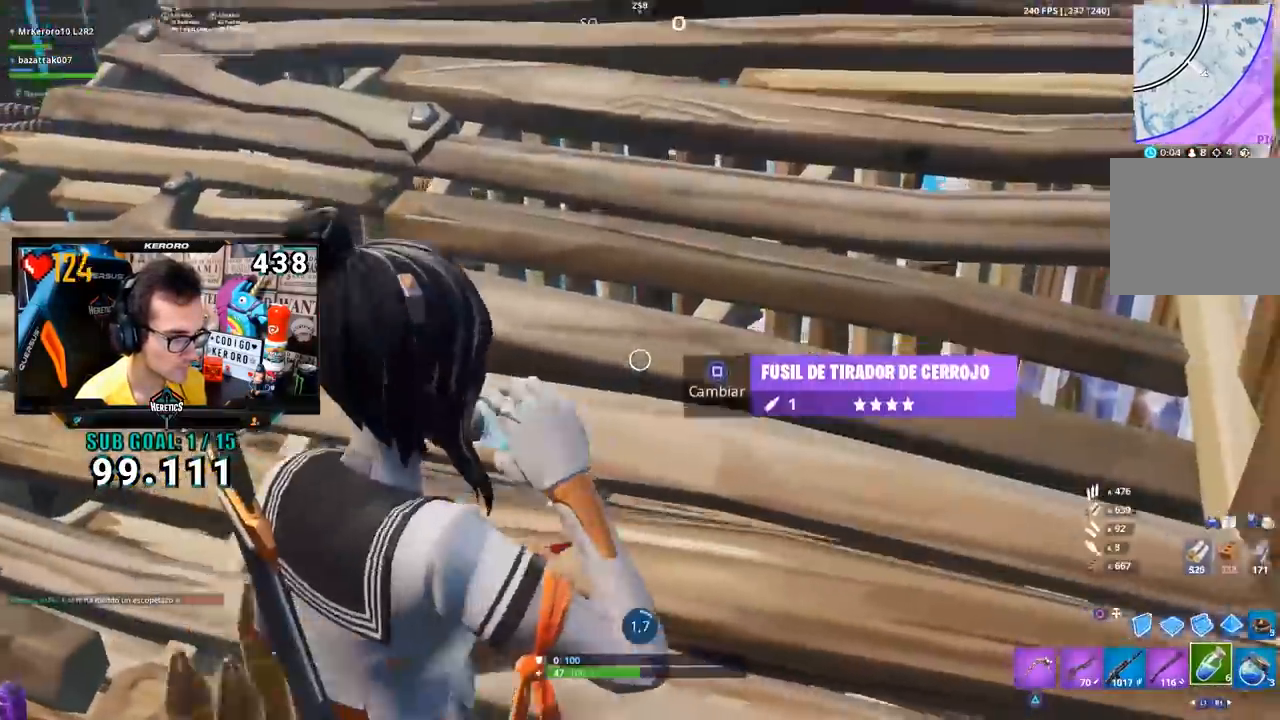
{"buttons": [], "left_stick": "center", "right_stick": "up", "events": [[201, "right_stick", "center"], [351, "left_stick", "up"], [451, "left_stick", "center"], [451, "right_stick", "up"]]}
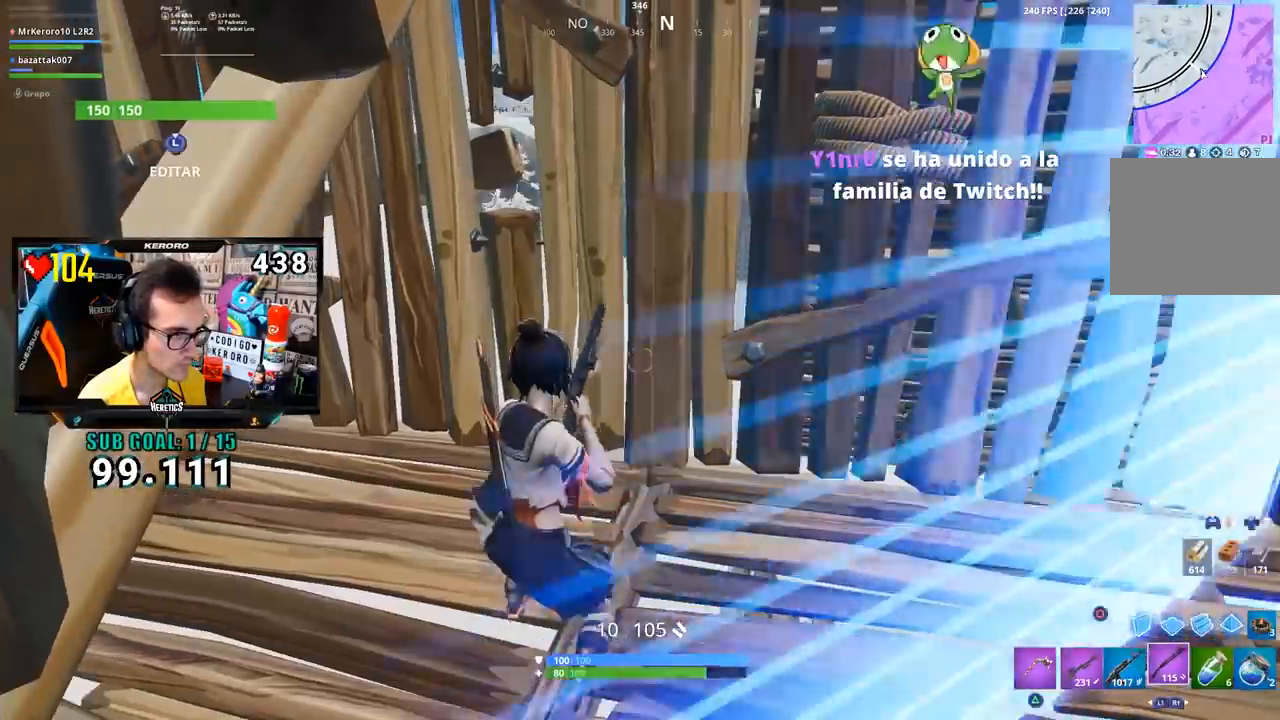
{"buttons": [], "left_stick": "center", "right_stick": "center", "events": [[33, "right_stick", "center"], [384, "CROSS", "down"], [450, "CROSS", "up"]]}
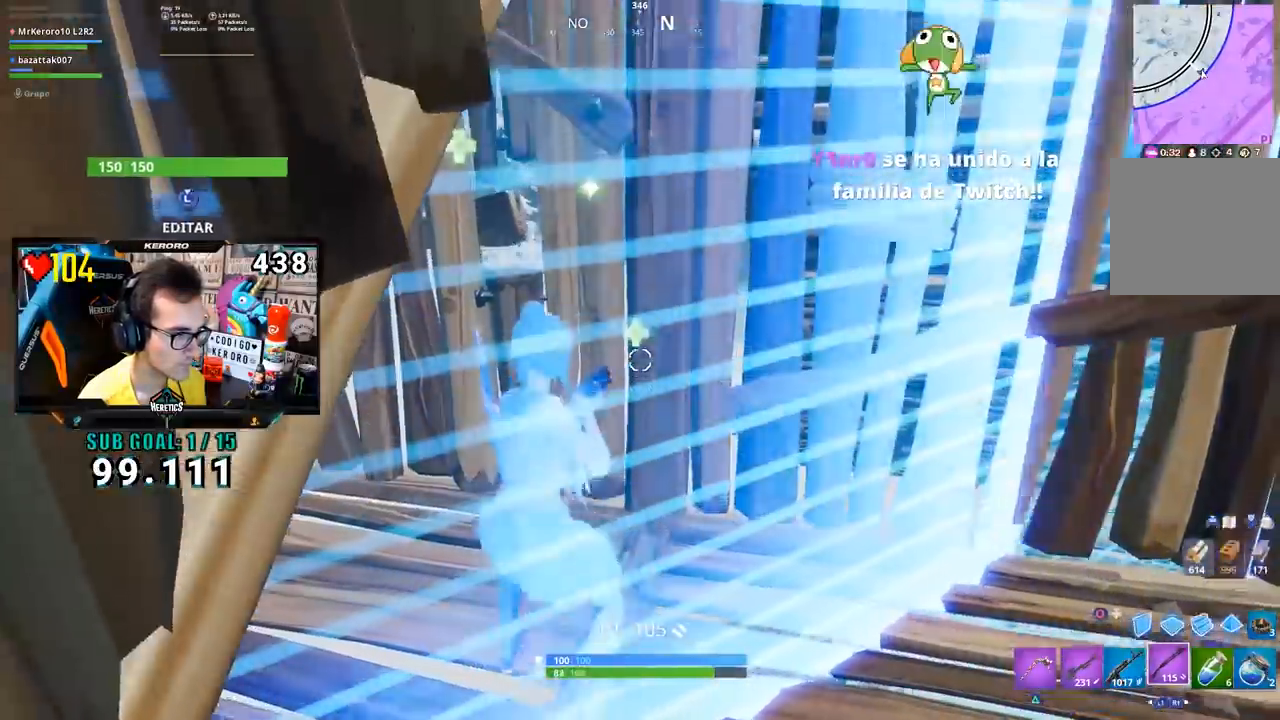
{"buttons": [], "left_stick": "down", "right_stick": "center", "events": [[50, "right_stick", "left"], [217, "right_stick", "center"], [334, "left_stick", "left"], [367, "L3", "down"], [384, "right_stick", "left"], [467, "right_stick", "center"], [484, "left_stick", "down"], [501, "L3", "up"]]}
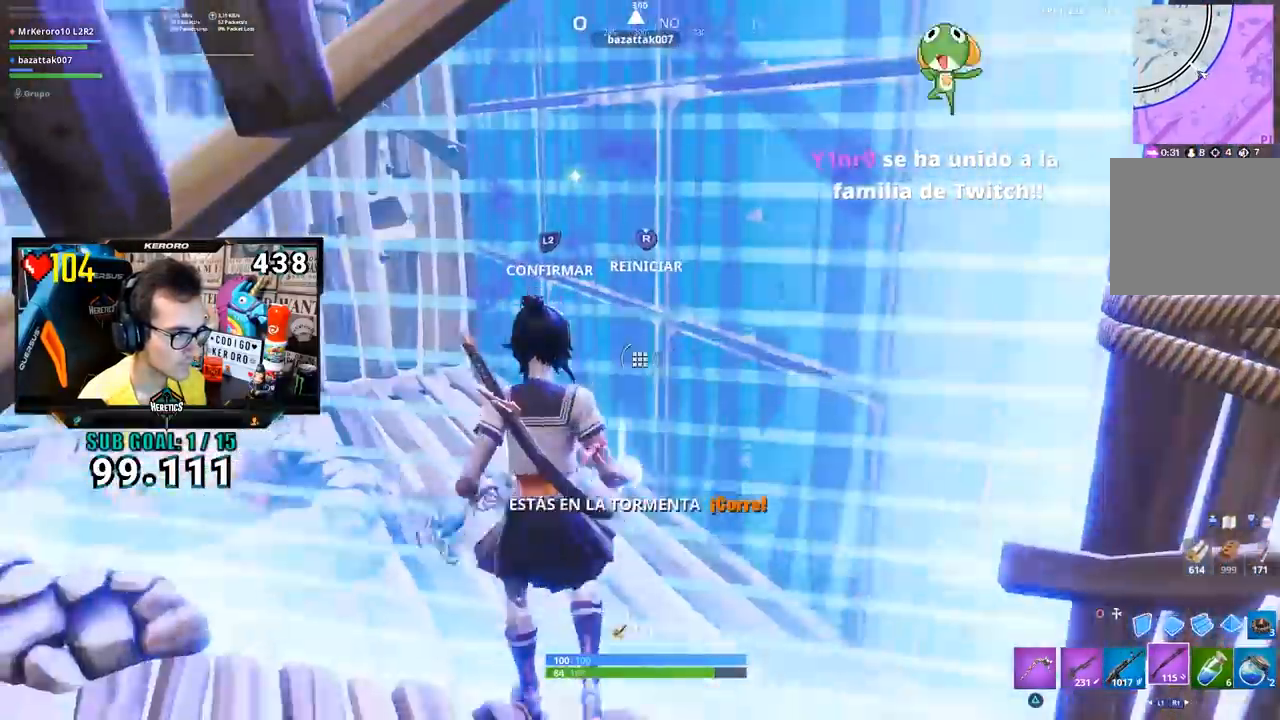
{"buttons": ["R2"], "left_stick": "center", "right_stick": "right"}
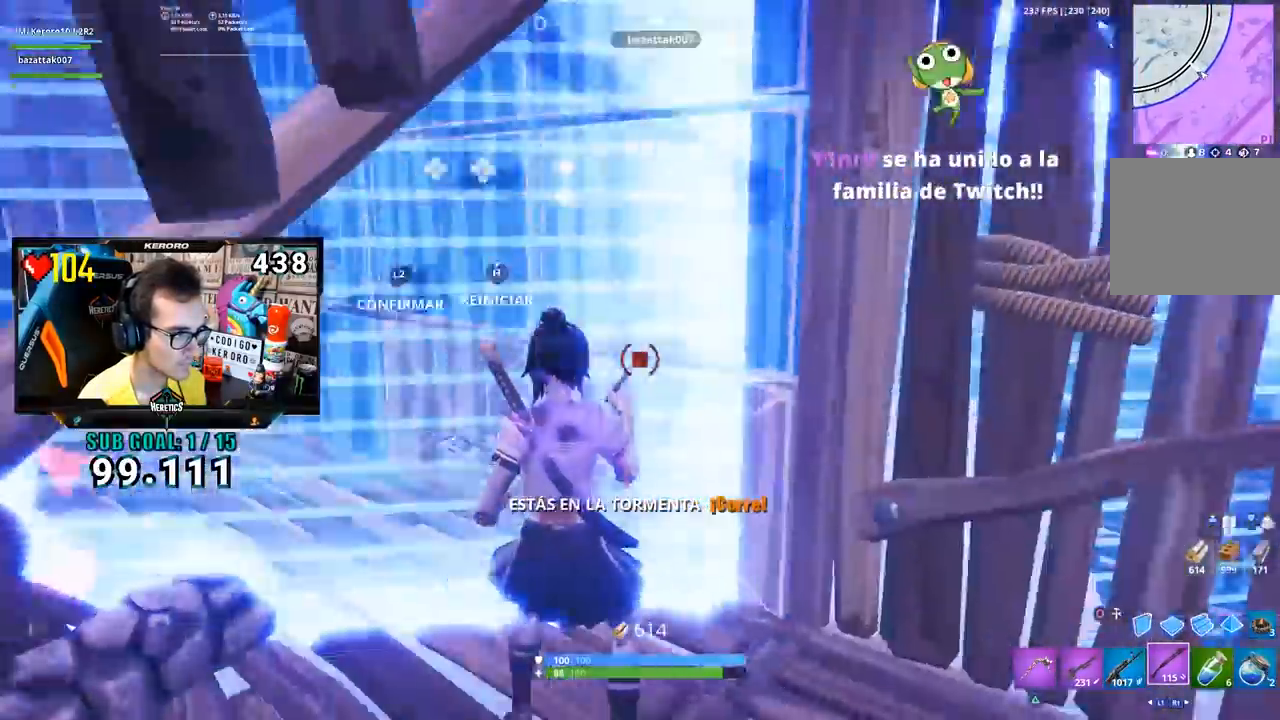
{"buttons": [], "left_stick": "center", "right_stick": "center", "events": [[34, "right_stick", "up"], [134, "right_stick", "down-right"], [201, "R2", "up"], [234, "right_stick", "center"]]}
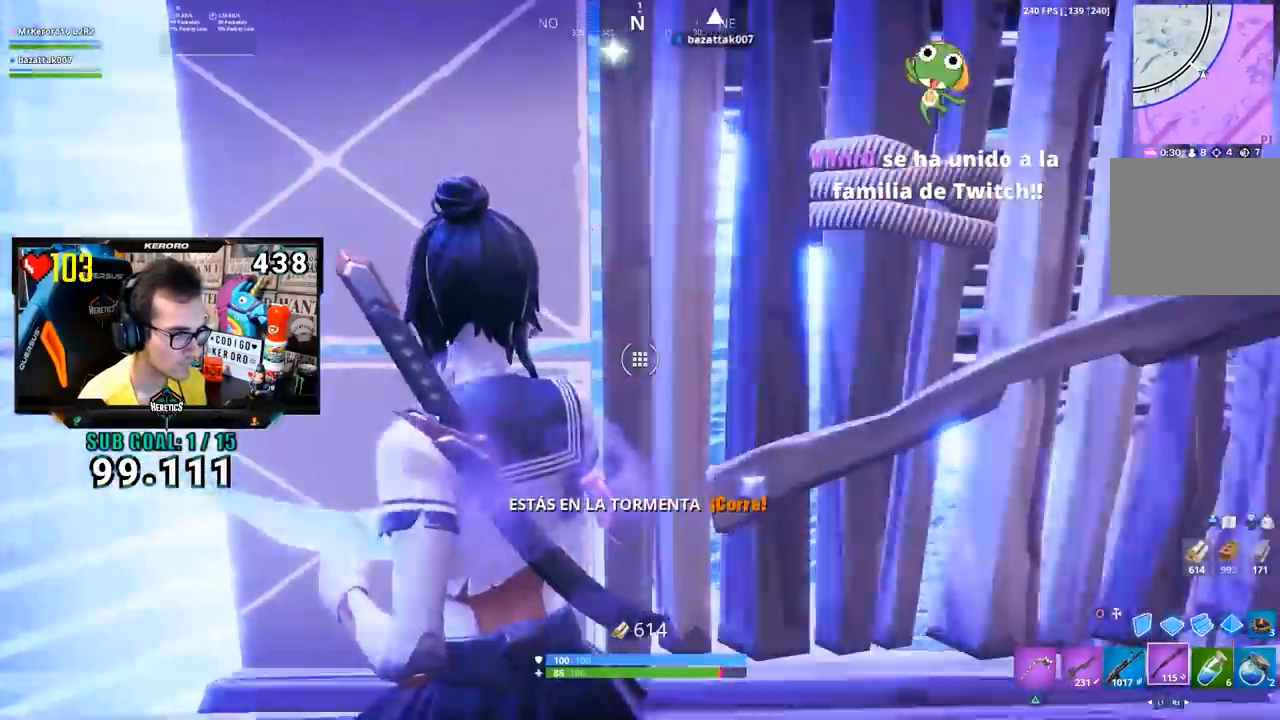
{"buttons": [], "left_stick": "center", "right_stick": "center", "events": [[334, "right_stick", "up-left"], [450, "right_stick", "center"]]}
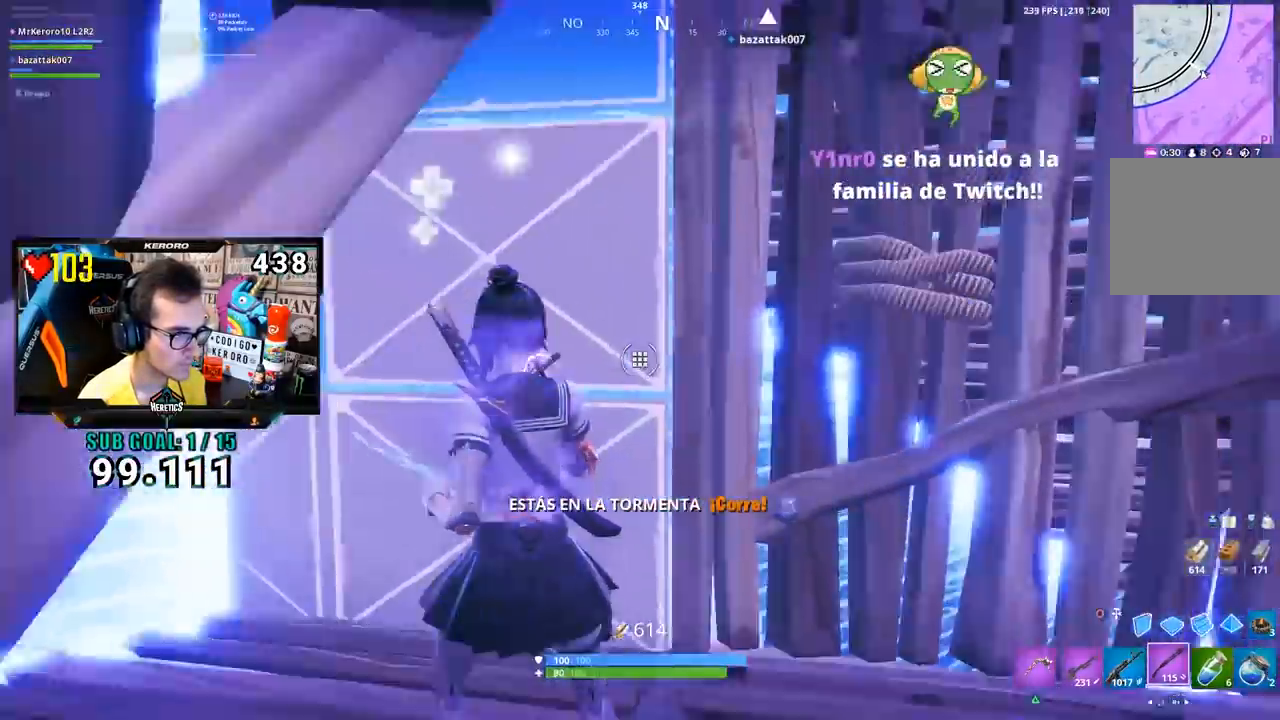
{"buttons": [], "left_stick": "center", "right_stick": "center", "events": [[134, "right_stick", "up"], [251, "right_stick", "center"]]}
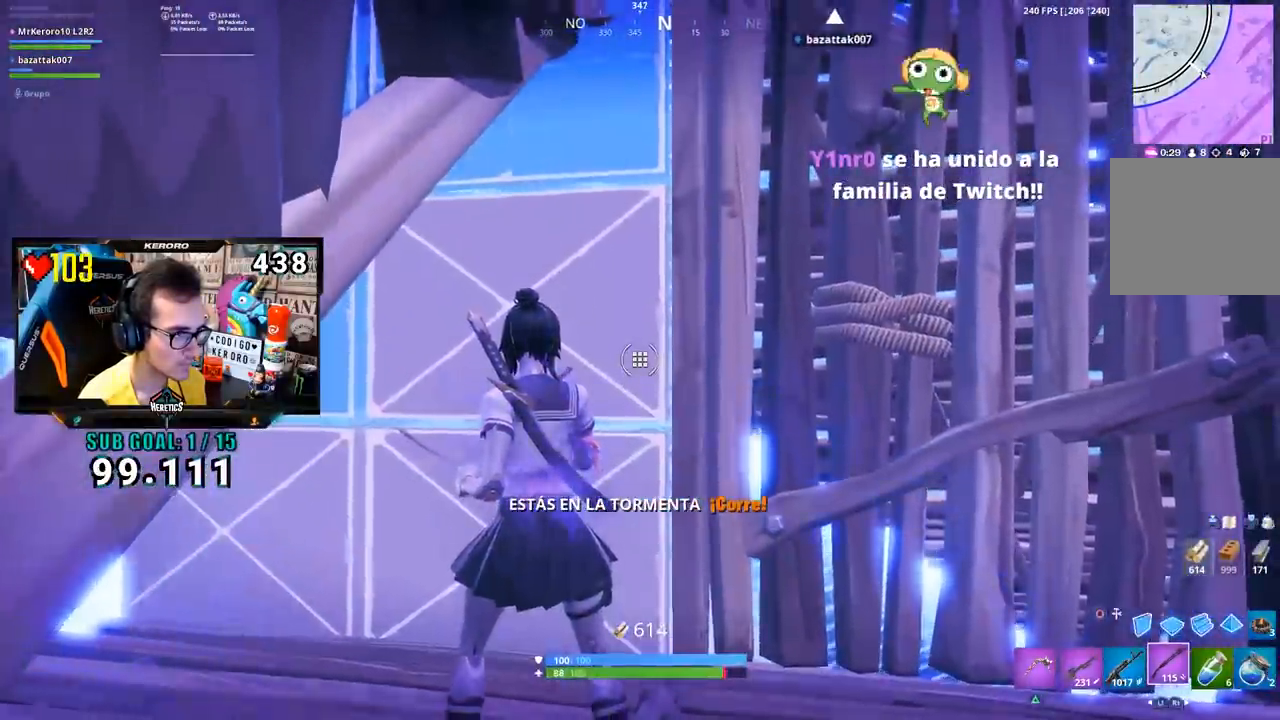
{"buttons": [], "left_stick": "up-left", "right_stick": "up", "events": [[317, "L2", "down"], [384, "left_stick", "up-left"], [450, "right_stick", "up"], [484, "L2", "up"]]}
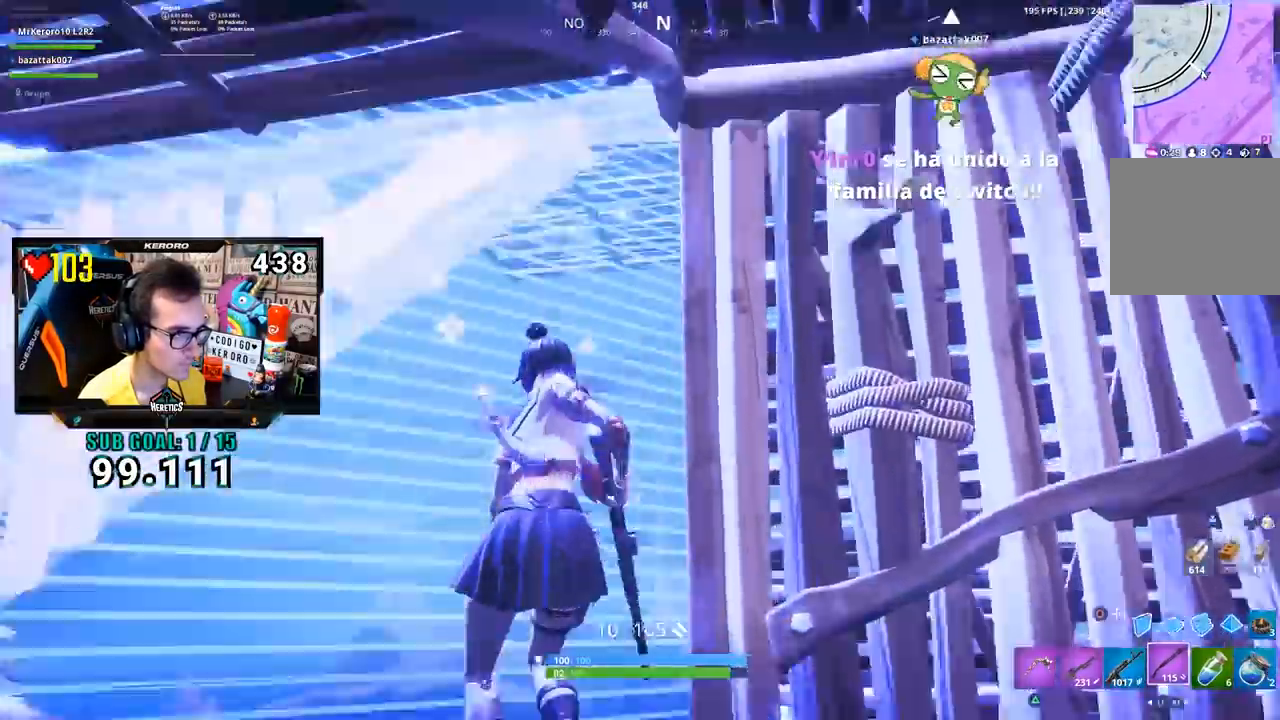
{"buttons": [], "left_stick": "up-left", "right_stick": "down", "events": [[84, "right_stick", "center"], [217, "CIRCLE", "down"], [251, "CIRCLE", "up"], [384, "right_stick", "down"]]}
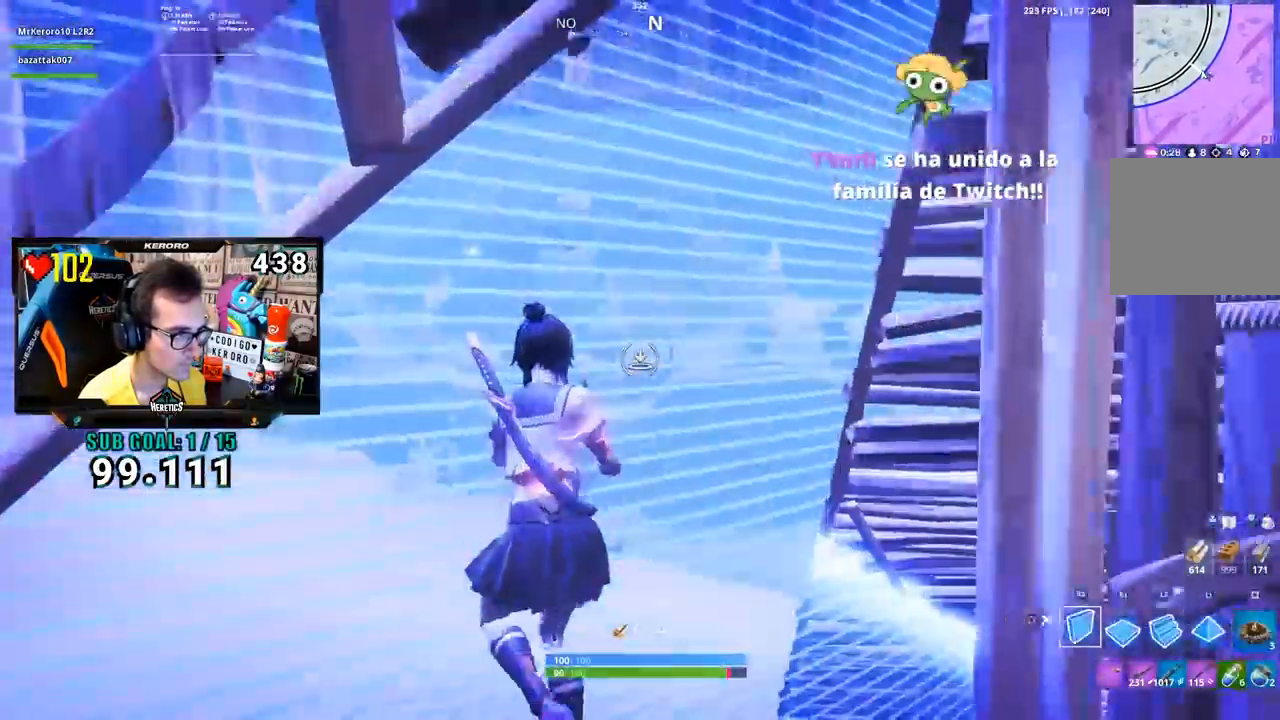
{"buttons": ["R1"], "left_stick": "up-left", "right_stick": "center", "events": [[34, "right_stick", "center"], [134, "R1", "down"], [134, "right_stick", "down"], [217, "right_stick", "center"], [267, "right_stick", "up"], [401, "right_stick", "down"], [501, "right_stick", "center"]]}
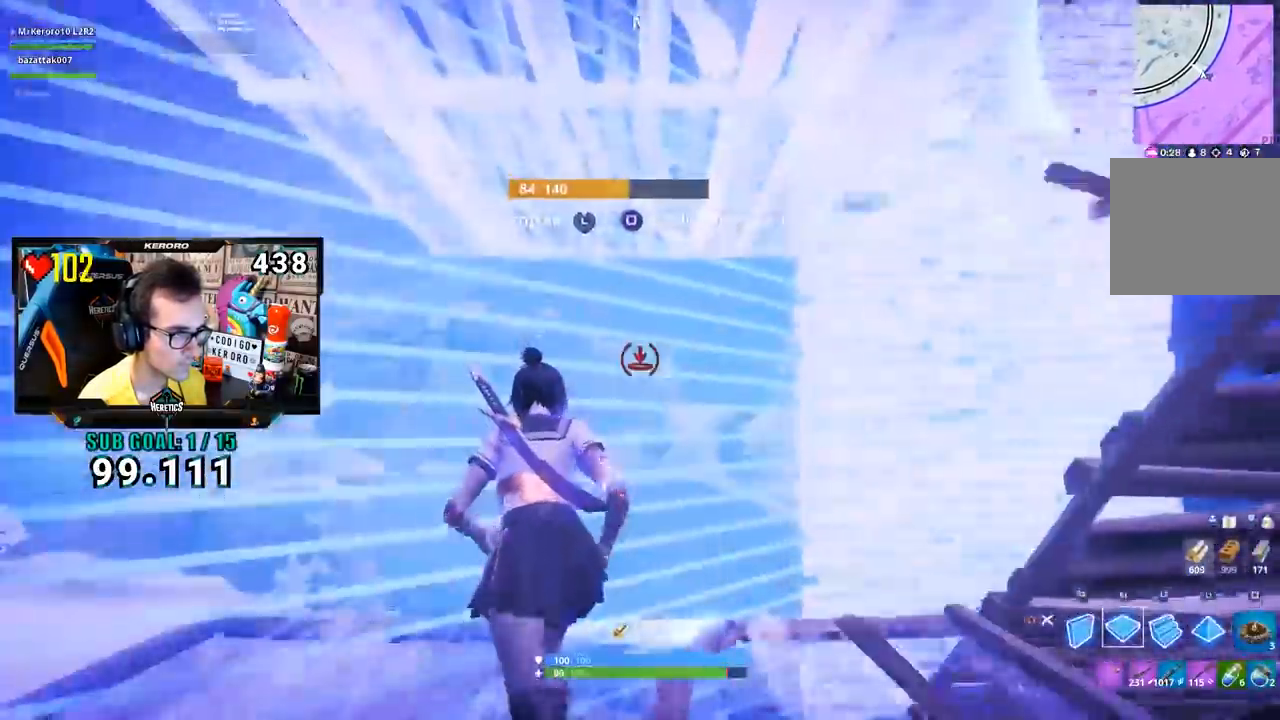
{"buttons": [], "left_stick": "up", "right_stick": "right", "events": [[100, "left_stick", "up"], [167, "CIRCLE", "down"], [167, "R1", "up"], [233, "CIRCLE", "up"], [300, "right_stick", "down"], [467, "right_stick", "right"]]}
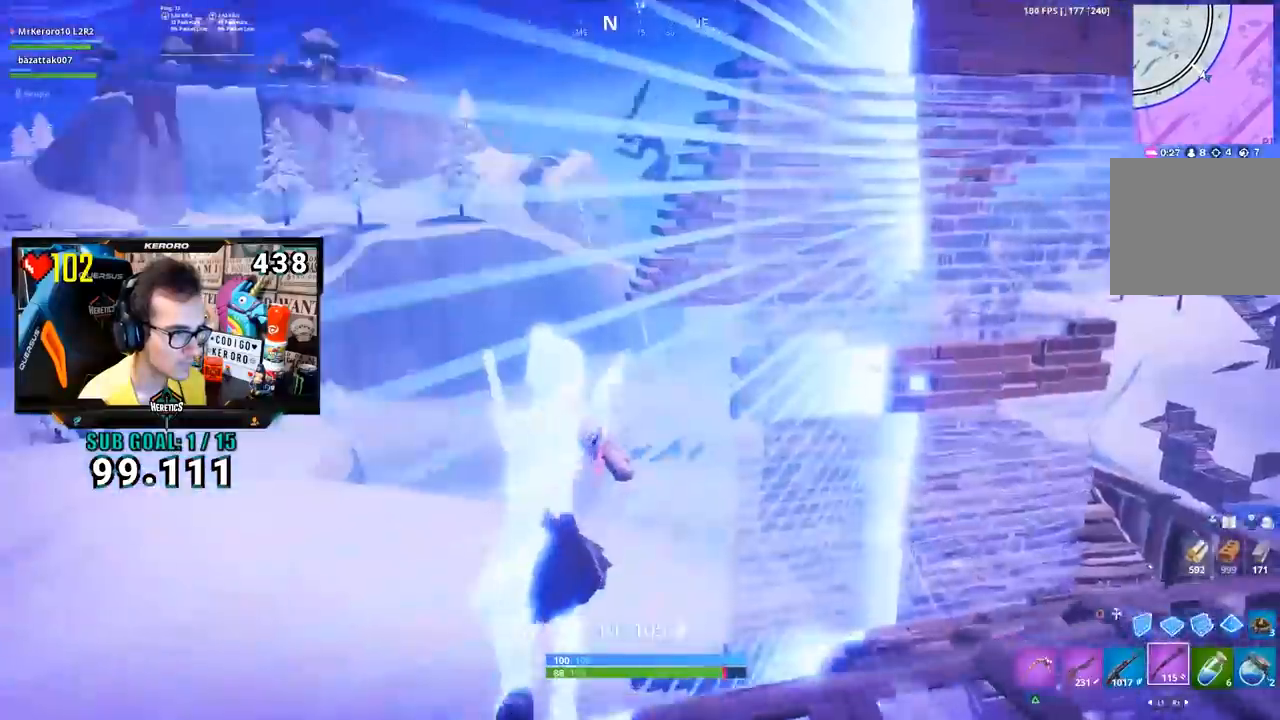
{"buttons": [], "left_stick": "up", "right_stick": "center", "events": [[34, "right_stick", "center"], [67, "CIRCLE", "down"], [167, "CIRCLE", "up"], [184, "right_stick", "down"], [250, "R1", "down"], [284, "right_stick", "center"], [334, "CIRCLE", "down"], [367, "R1", "up"], [434, "CIRCLE", "up"]]}
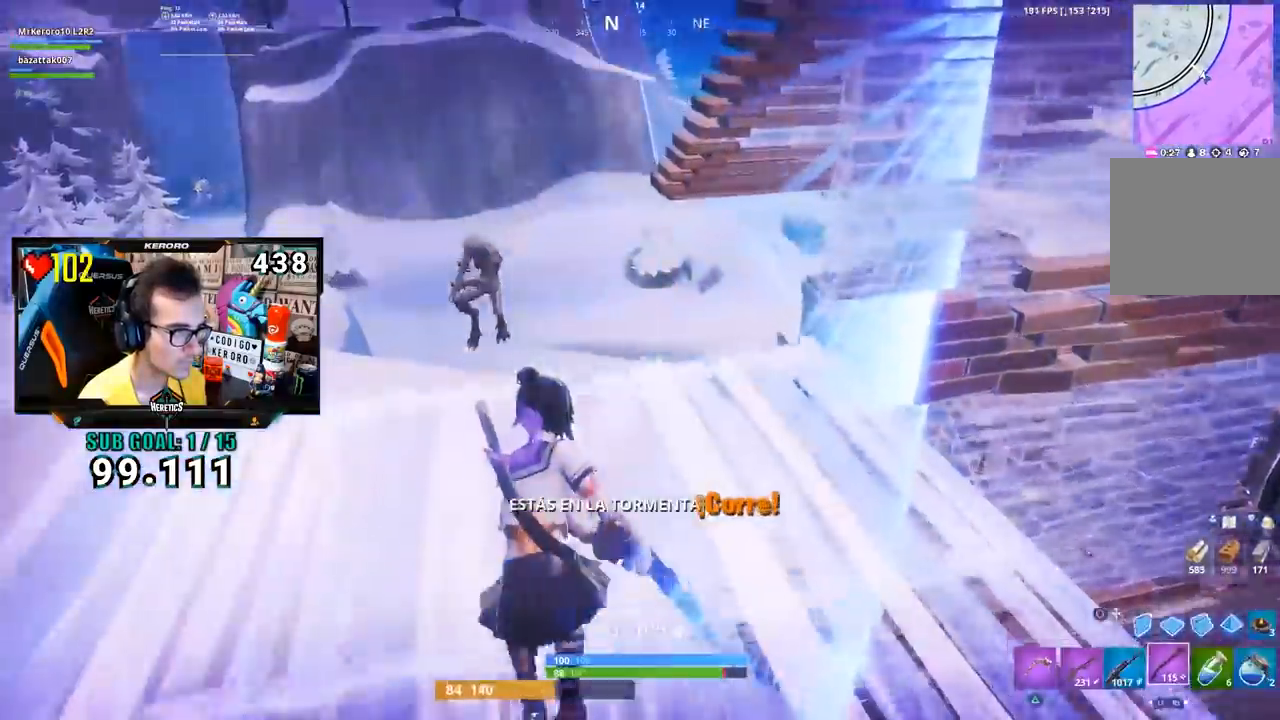
{"buttons": [], "left_stick": "up-right", "right_stick": "left", "events": [[33, "right_stick", "down-left"], [217, "left_stick", "up-right"], [283, "right_stick", "center"], [433, "right_stick", "left"]]}
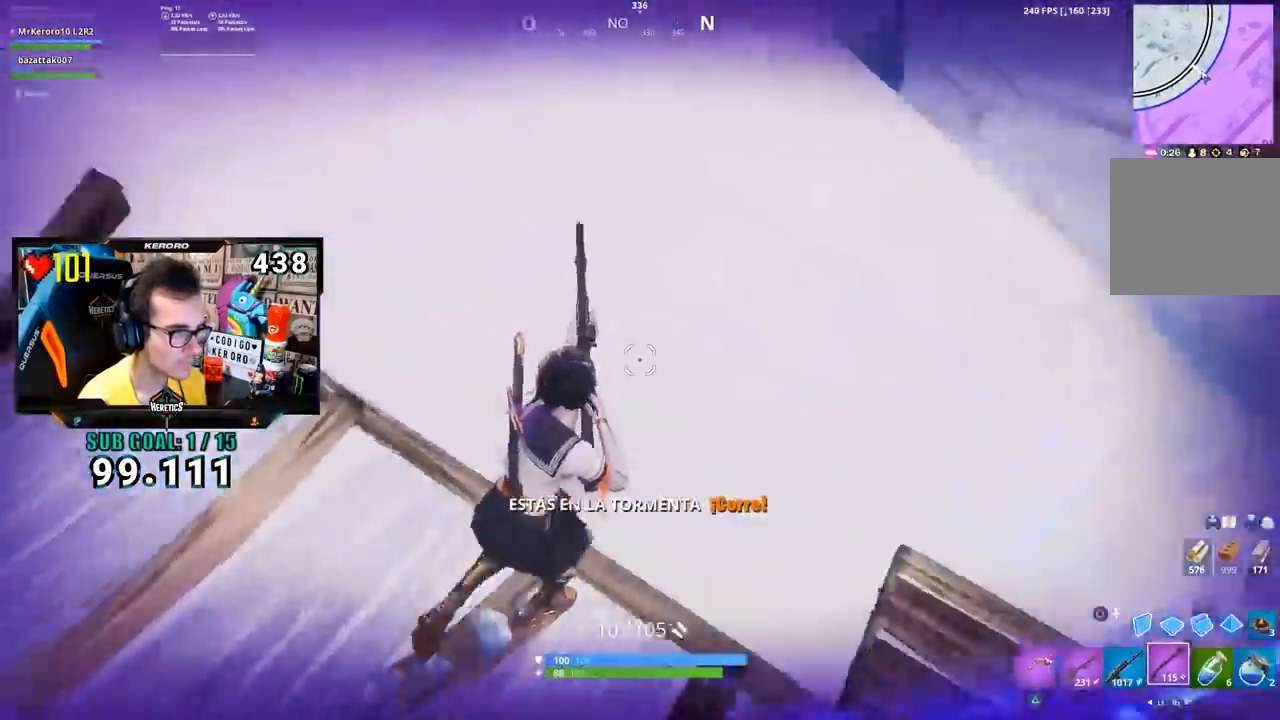
{"buttons": [], "left_stick": "right", "right_stick": "left", "events": [[267, "right_stick", "center"], [317, "left_stick", "right"], [501, "right_stick", "left"]]}
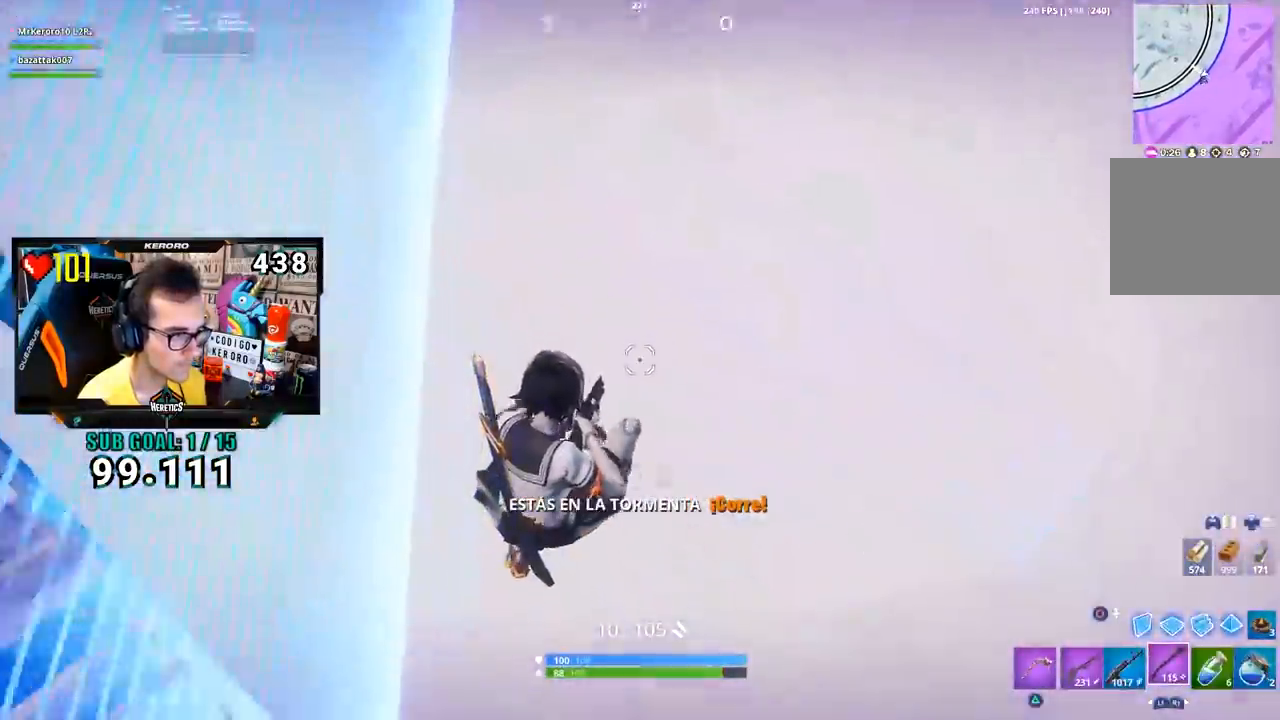
{"buttons": [], "left_stick": "right", "right_stick": "center", "events": [[116, "right_stick", "up-left"], [167, "R2", "down"], [250, "right_stick", "center"], [283, "R2", "up"], [317, "right_stick", "up-left"], [500, "right_stick", "center"]]}
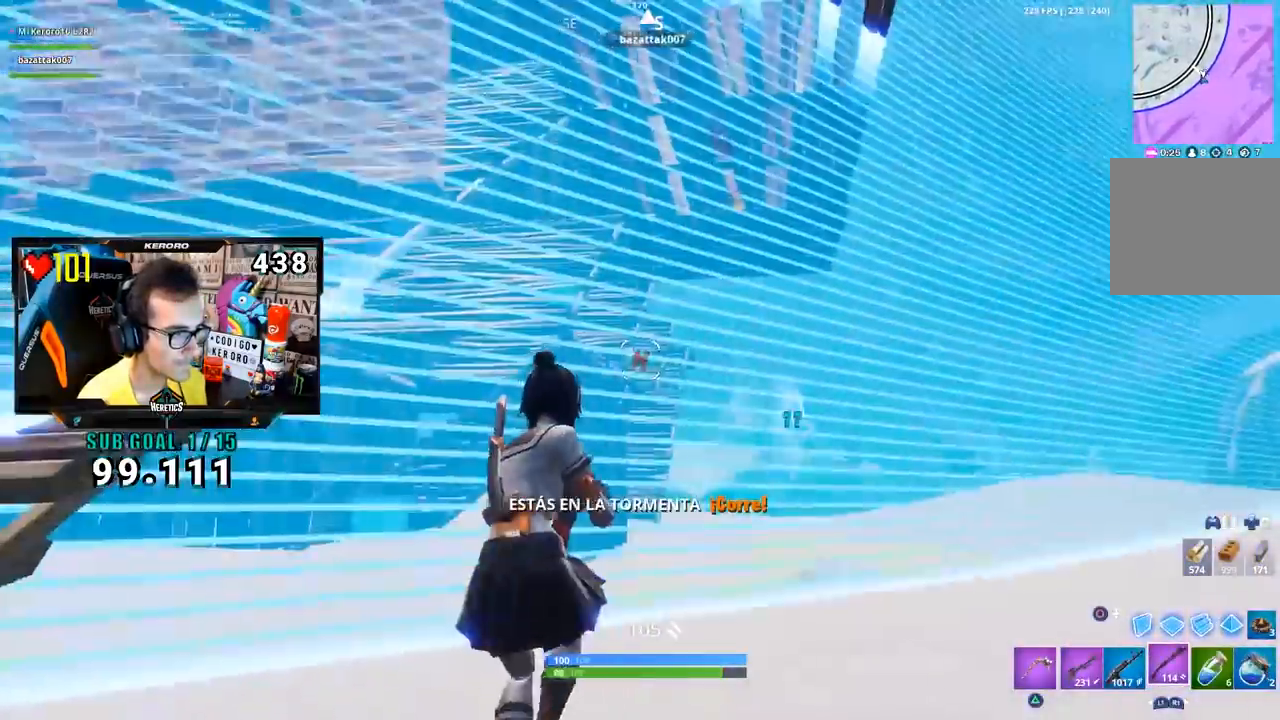
{"buttons": ["L2"], "left_stick": "up-left", "right_stick": "up-left", "events": [[150, "right_stick", "down"], [250, "right_stick", "center"], [401, "right_stick", "up"], [467, "L2", "down"], [467, "right_stick", "up-left"], [501, "left_stick", "up-left"]]}